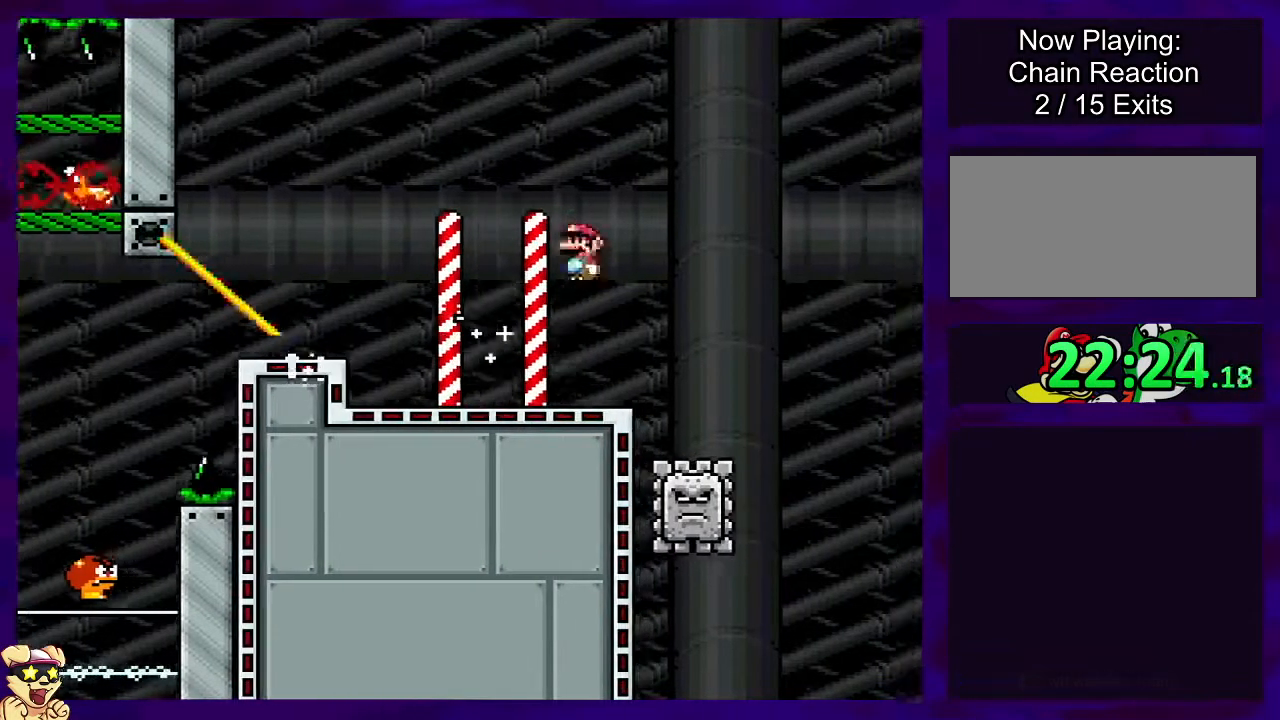
Gameplay with a controller (Nintendo layout); each line is a JSON object with the inputs held at the frame after it. "events" lists button and stick changes between this image and that frame as [ms after this image, input, new state], when the widget could be followed in between. Not read: DPAD_UP L3 R3.
{"buttons": ["A", "X", "DPAD_RIGHT"], "events": [[217, "A", "down"]]}
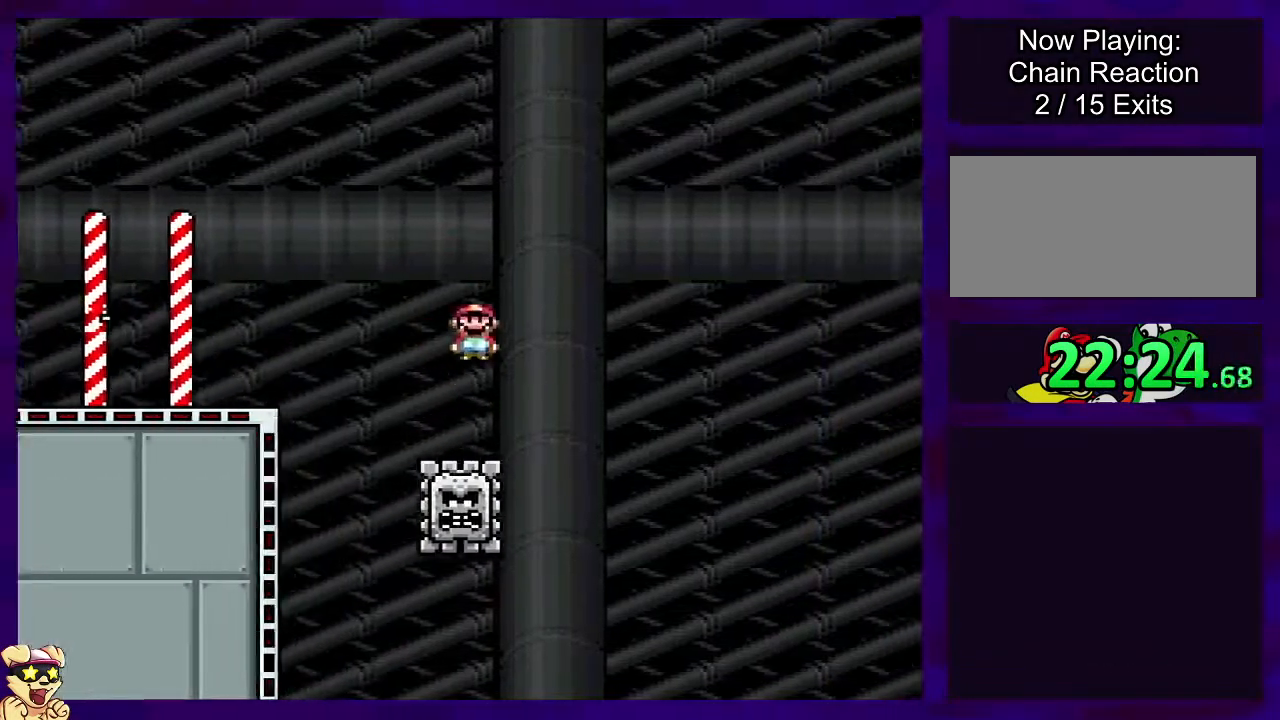
{"buttons": ["A", "X", "DPAD_RIGHT"], "events": []}
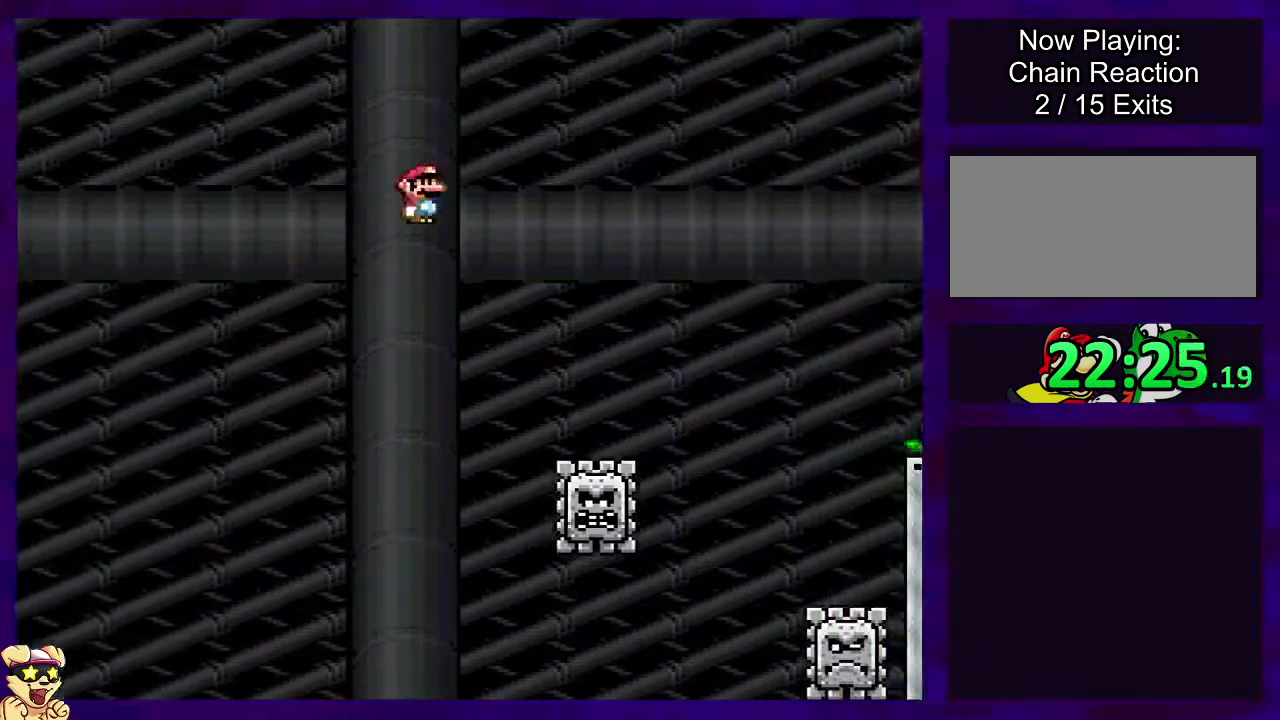
{"buttons": ["A", "X", "DPAD_RIGHT"], "events": []}
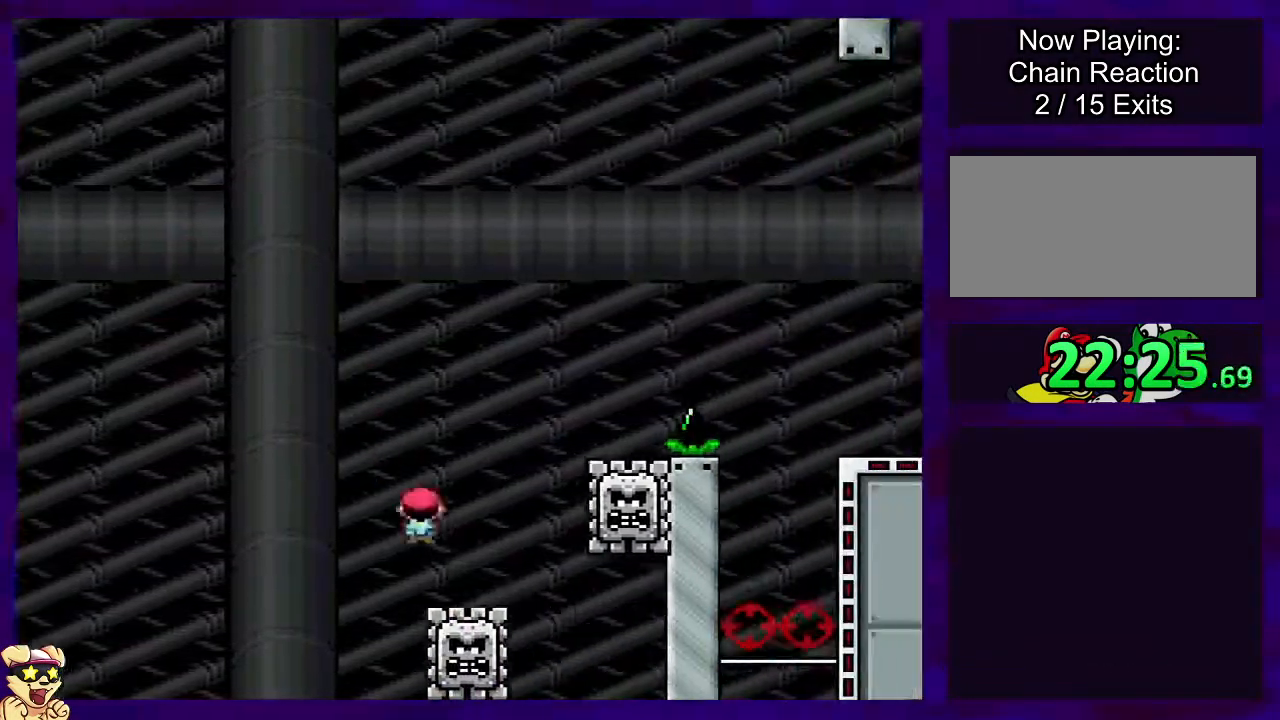
{"buttons": ["A", "X", "DPAD_RIGHT"], "events": []}
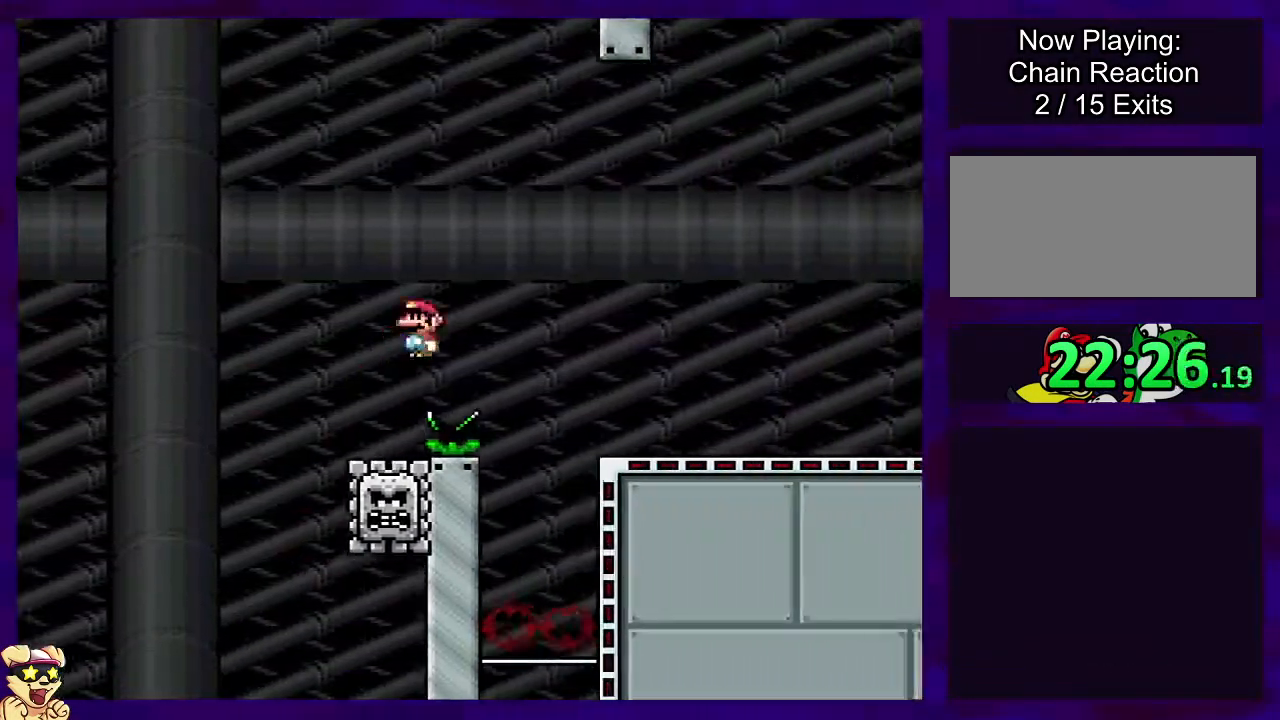
{"buttons": ["A", "X", "DPAD_RIGHT"], "events": []}
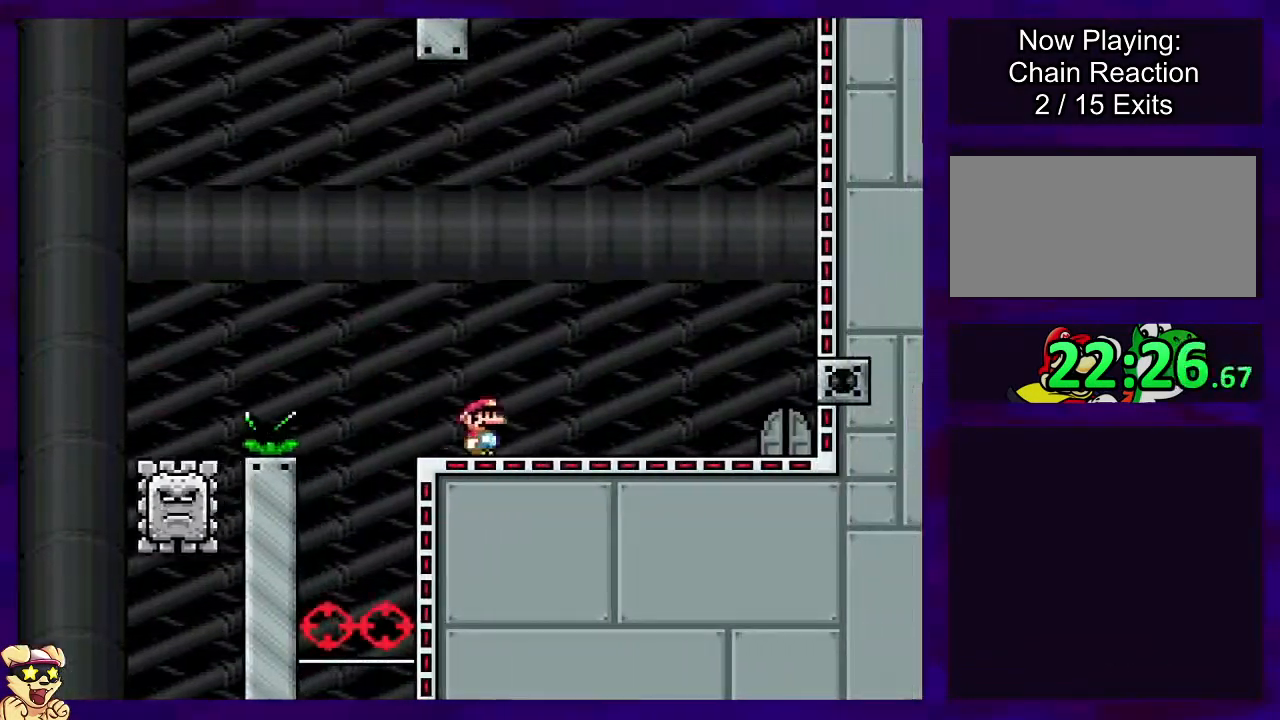
{"buttons": ["X", "DPAD_RIGHT"], "events": [[17, "A", "up"]]}
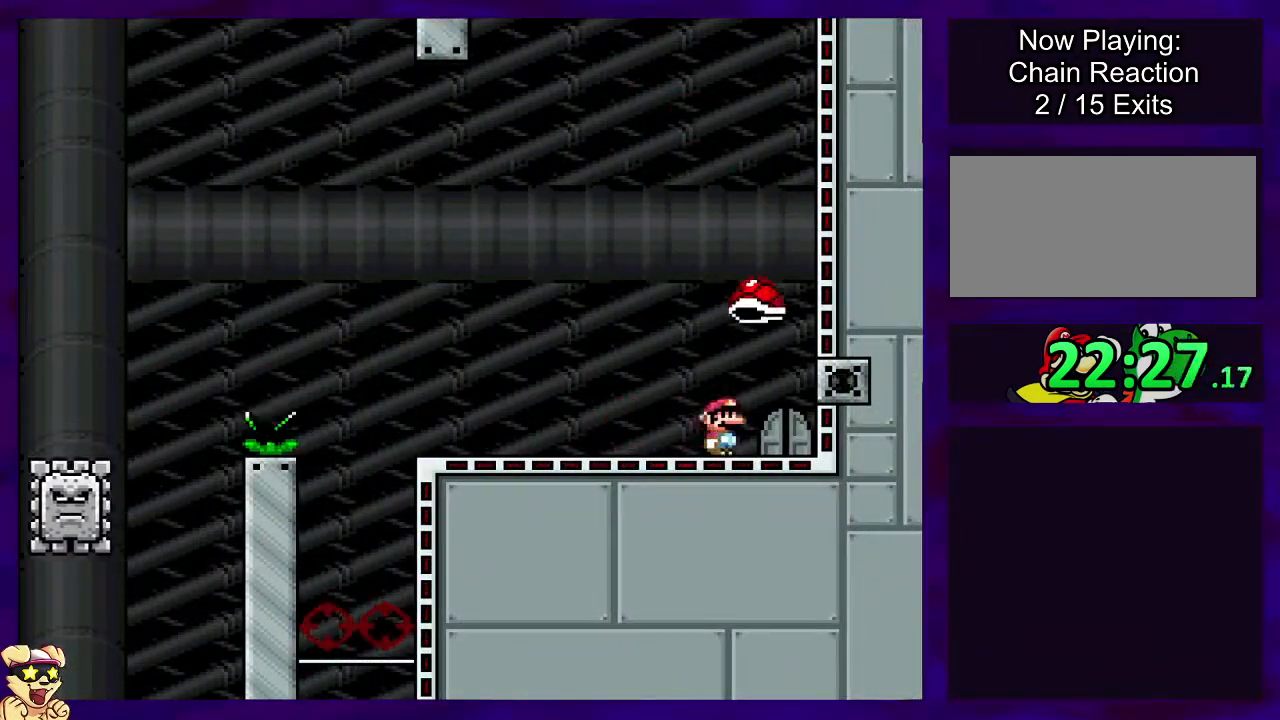
{"buttons": ["X"], "events": [[50, "DPAD_RIGHT", "up"]]}
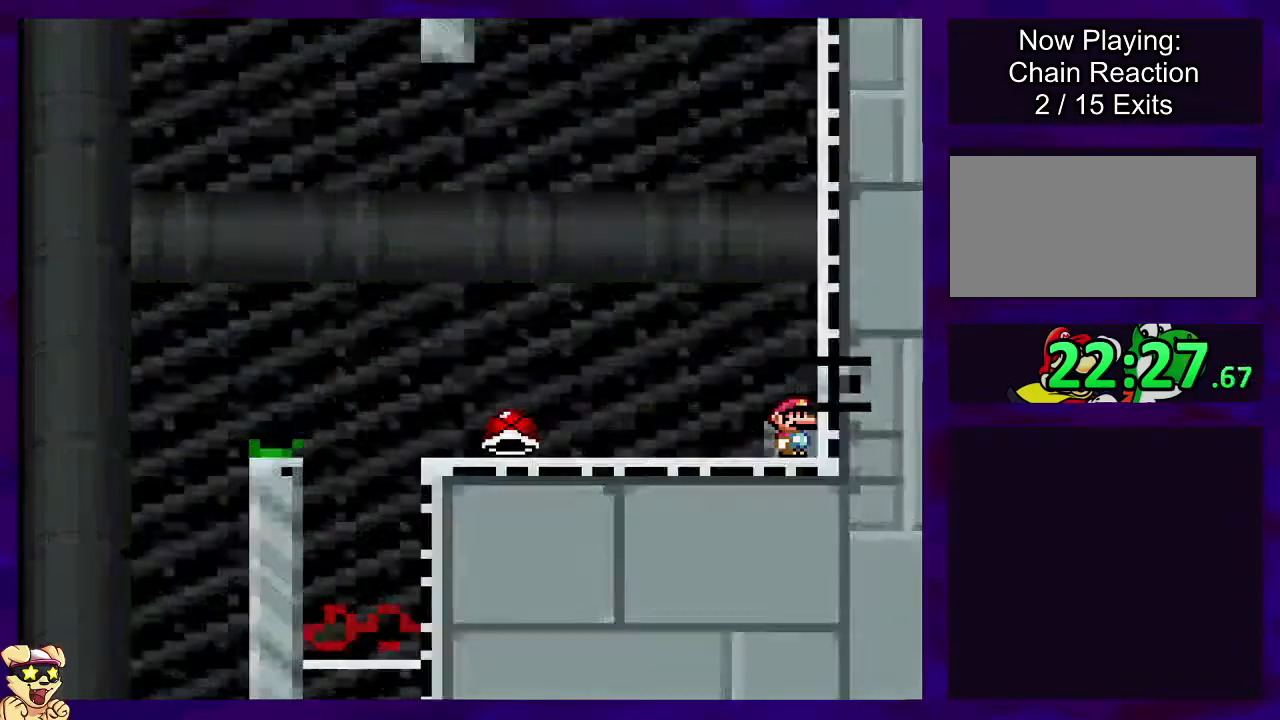
{"buttons": ["X"], "events": []}
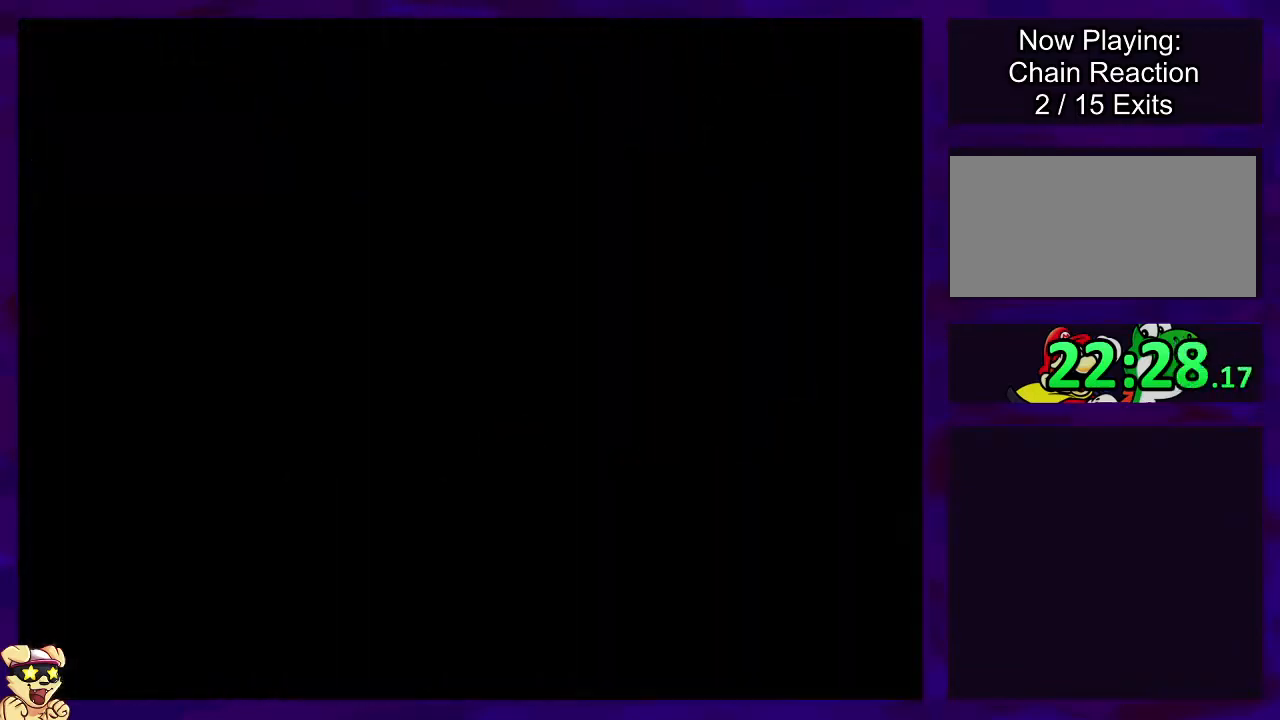
{"buttons": ["X"], "events": []}
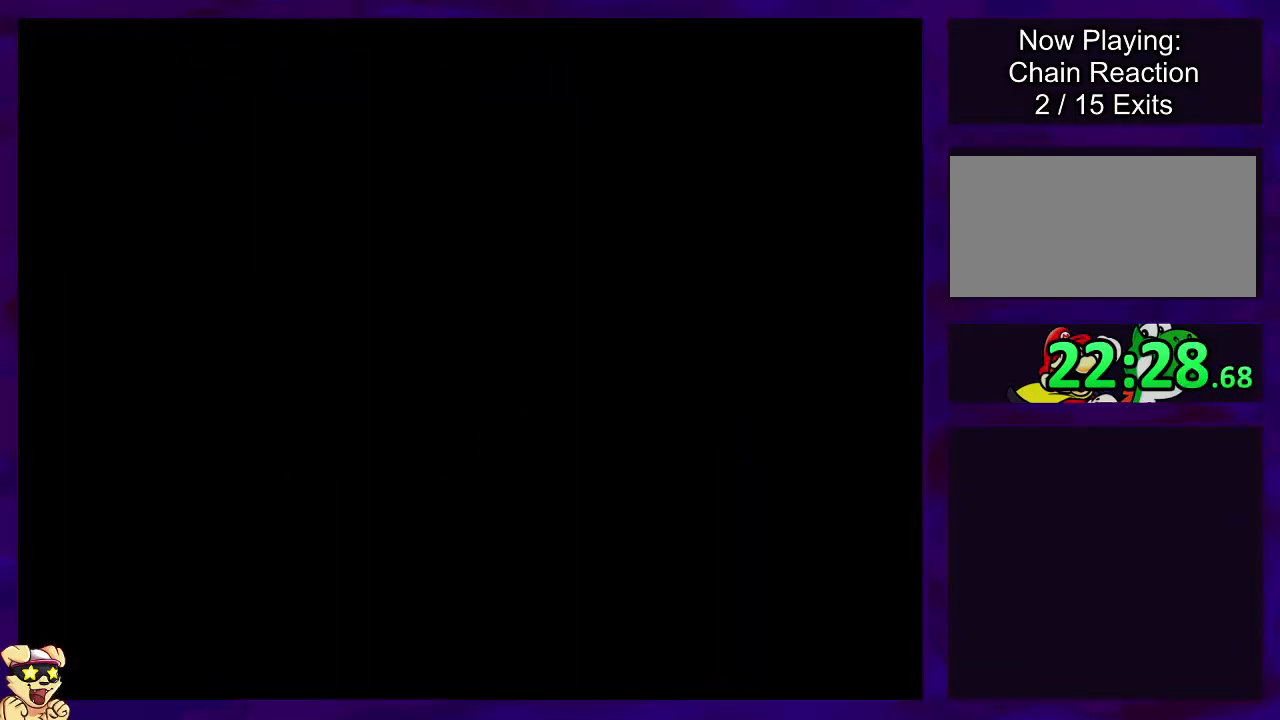
{"buttons": ["X"], "events": []}
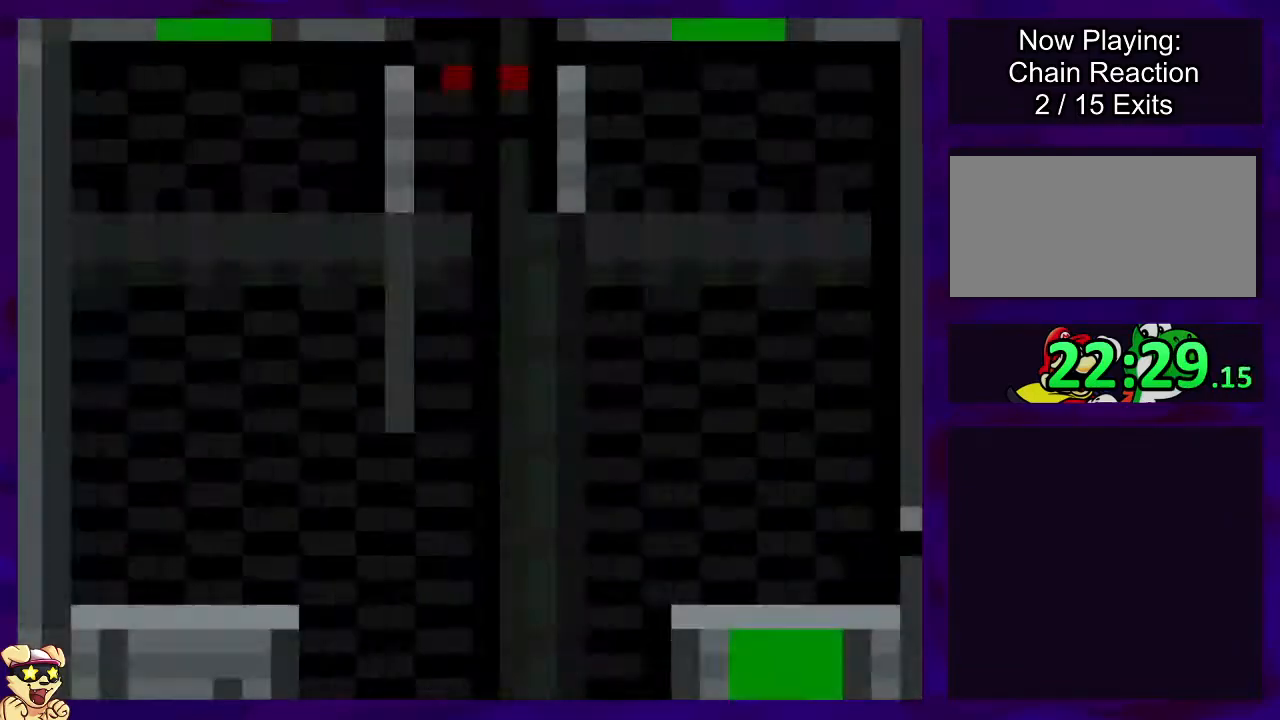
{"buttons": ["X", "DPAD_RIGHT"], "events": [[417, "DPAD_RIGHT", "down"]]}
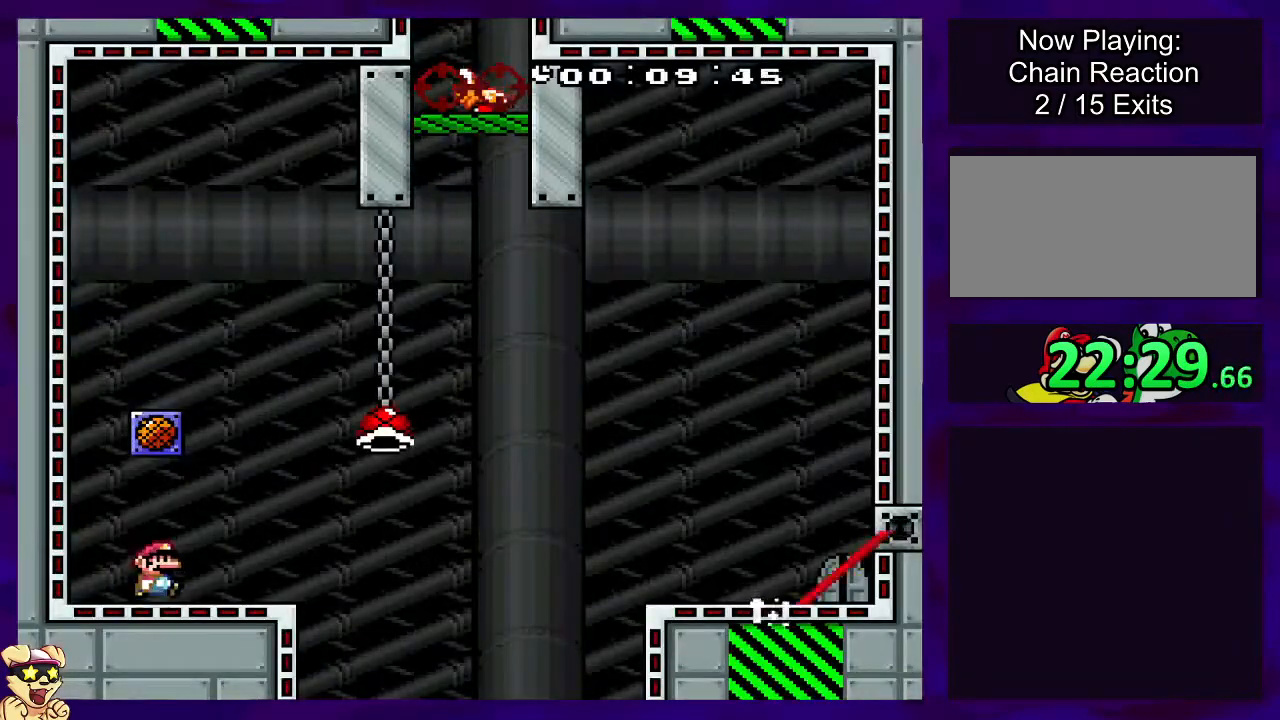
{"buttons": ["B", "X", "DPAD_RIGHT"], "events": [[317, "B", "down"]]}
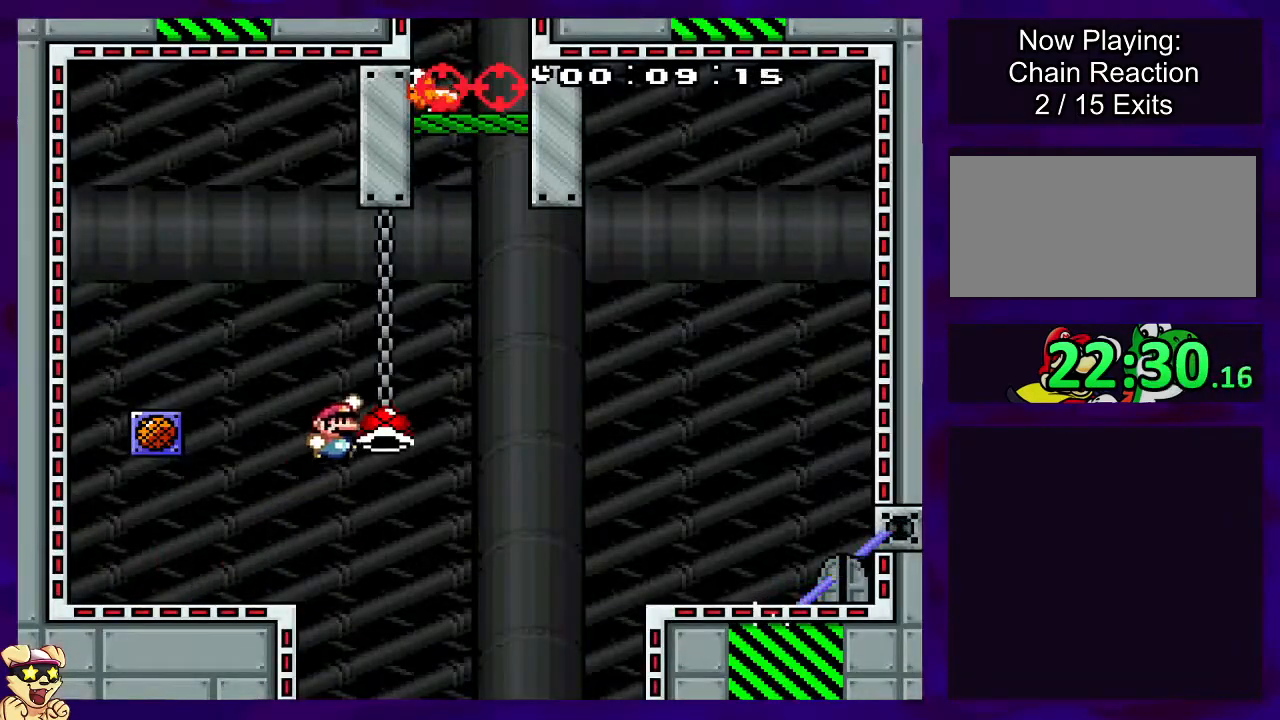
{"buttons": ["B", "X", "DPAD_RIGHT"], "events": [[200, "X", "up"], [217, "DPAD_RIGHT", "up"], [250, "DPAD_RIGHT", "down"], [317, "X", "down"]]}
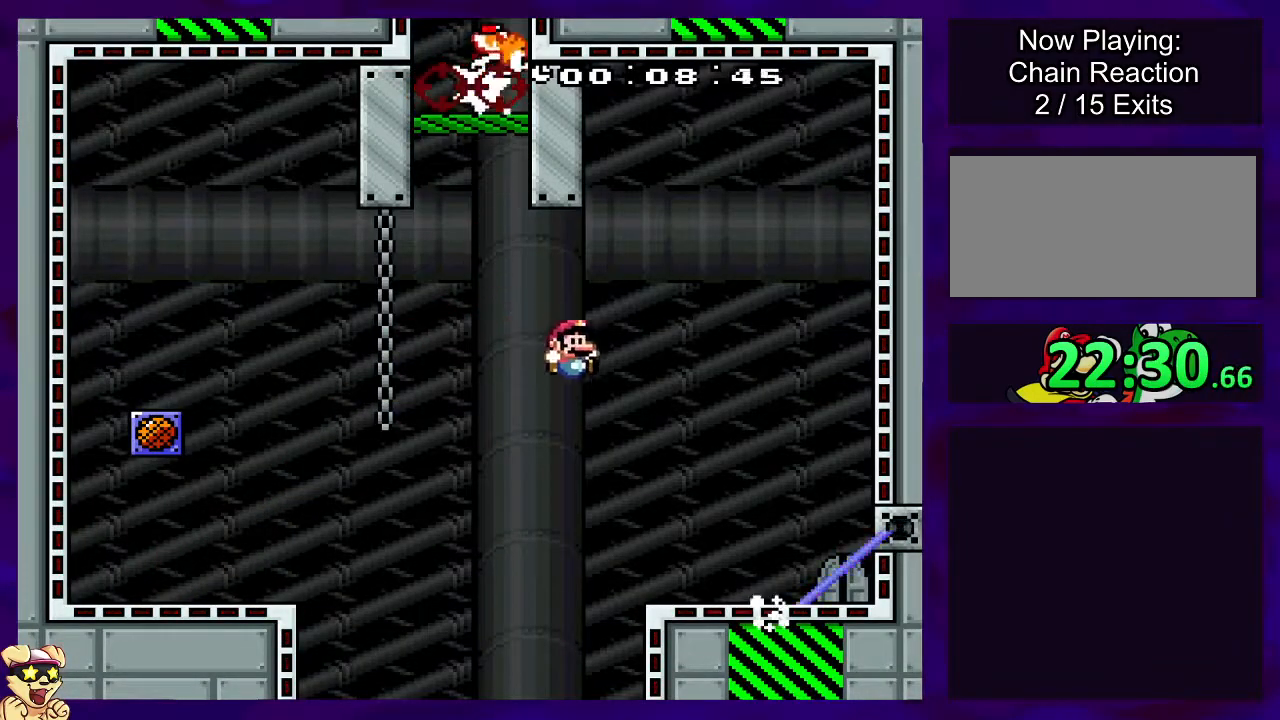
{"buttons": ["X"], "events": [[301, "B", "up"], [501, "DPAD_RIGHT", "up"]]}
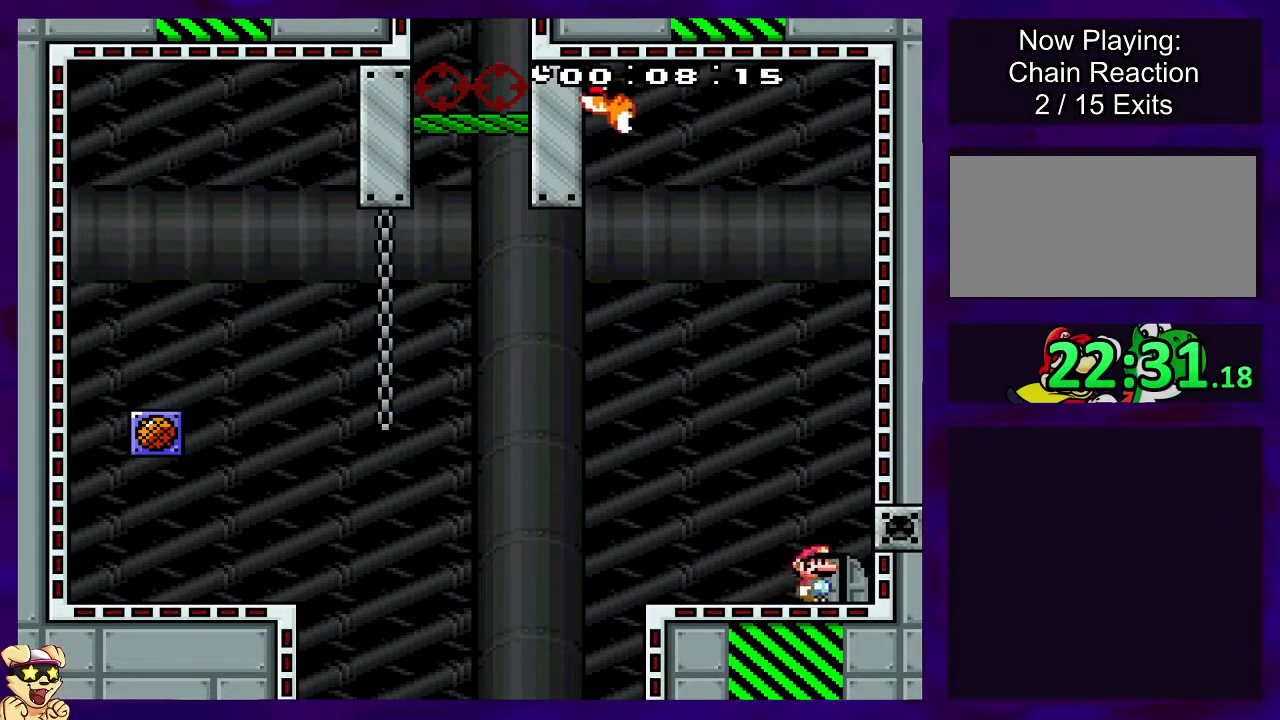
{"buttons": ["X"], "events": []}
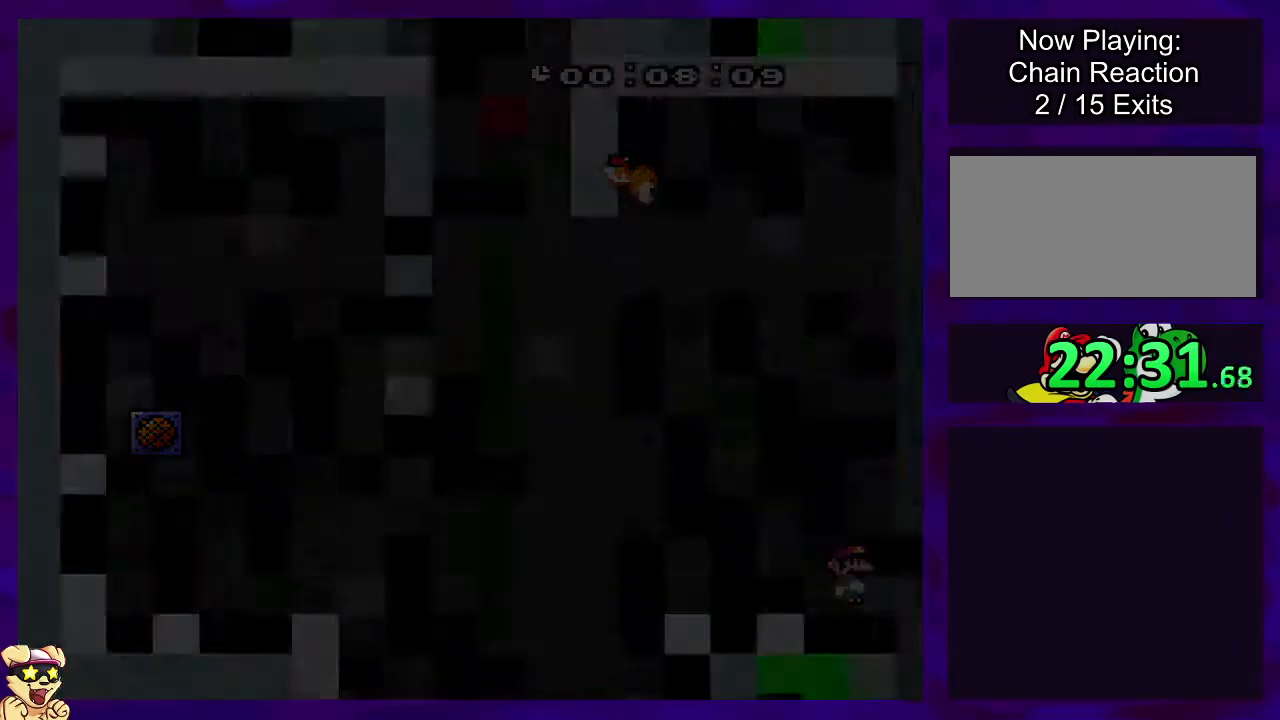
{"buttons": ["X"], "events": []}
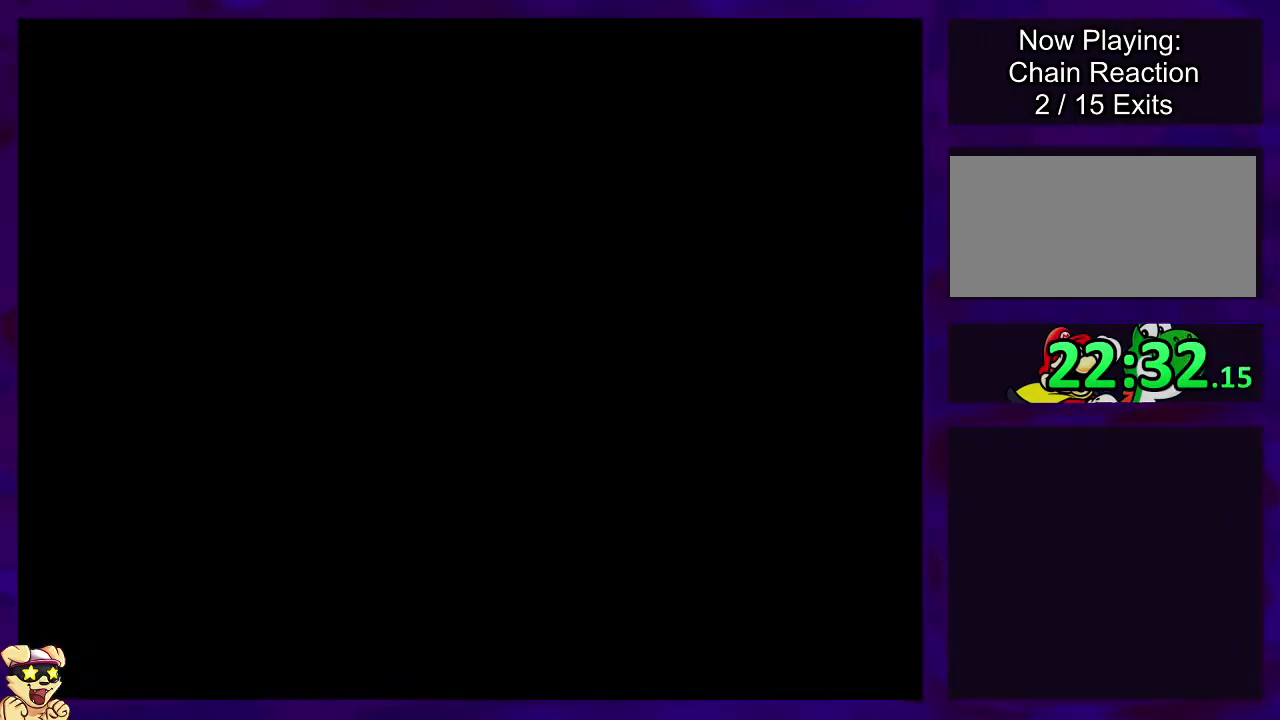
{"buttons": ["X"], "events": []}
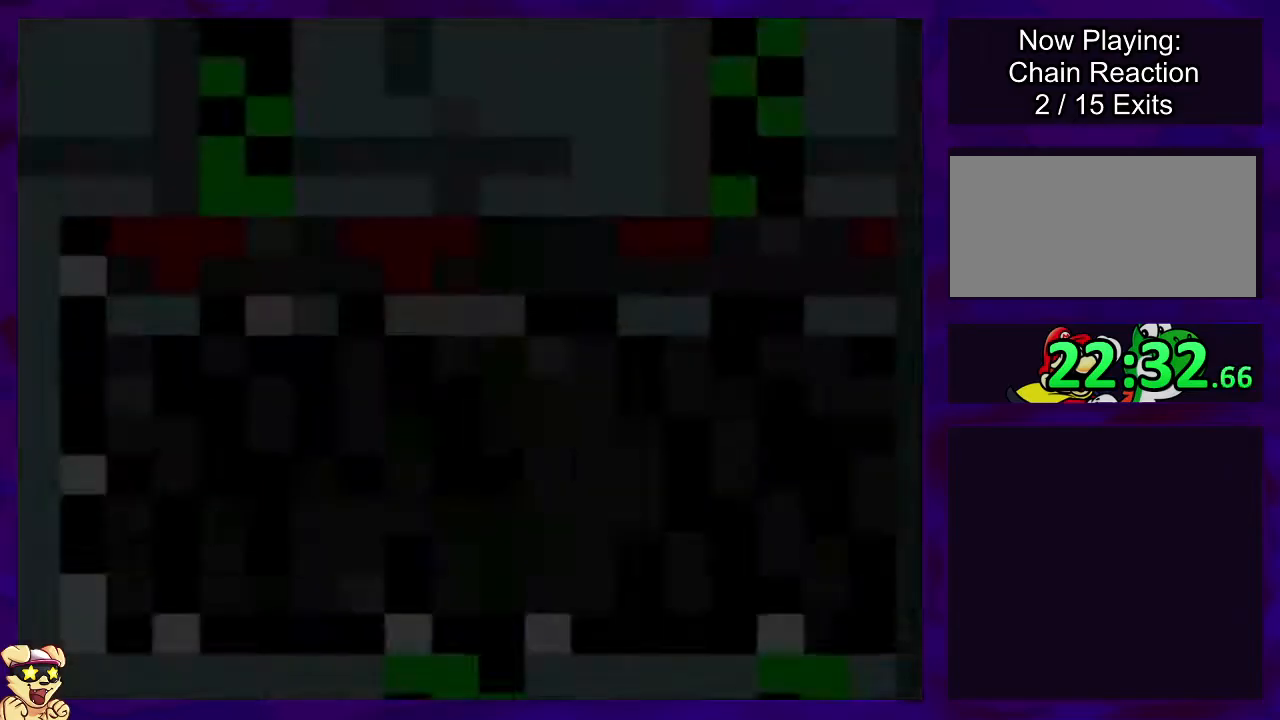
{"buttons": ["X", "DPAD_RIGHT"], "events": [[217, "DPAD_RIGHT", "down"]]}
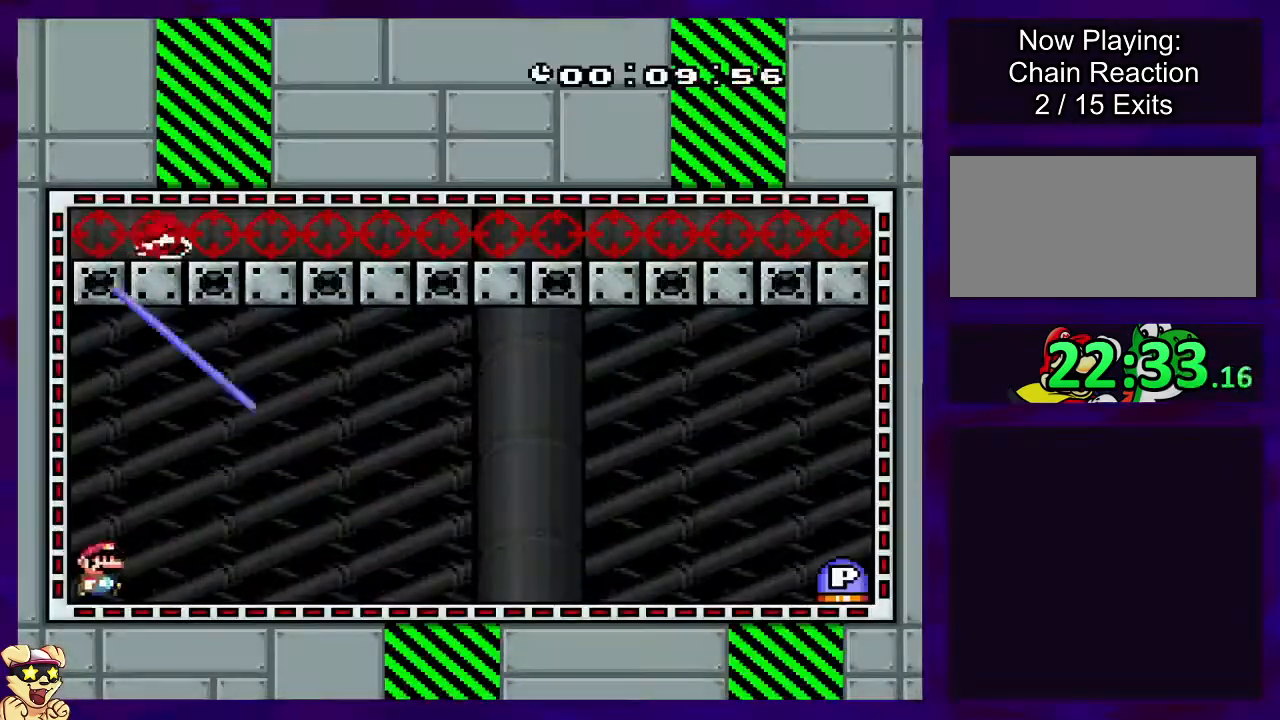
{"buttons": ["X", "DPAD_RIGHT"], "events": []}
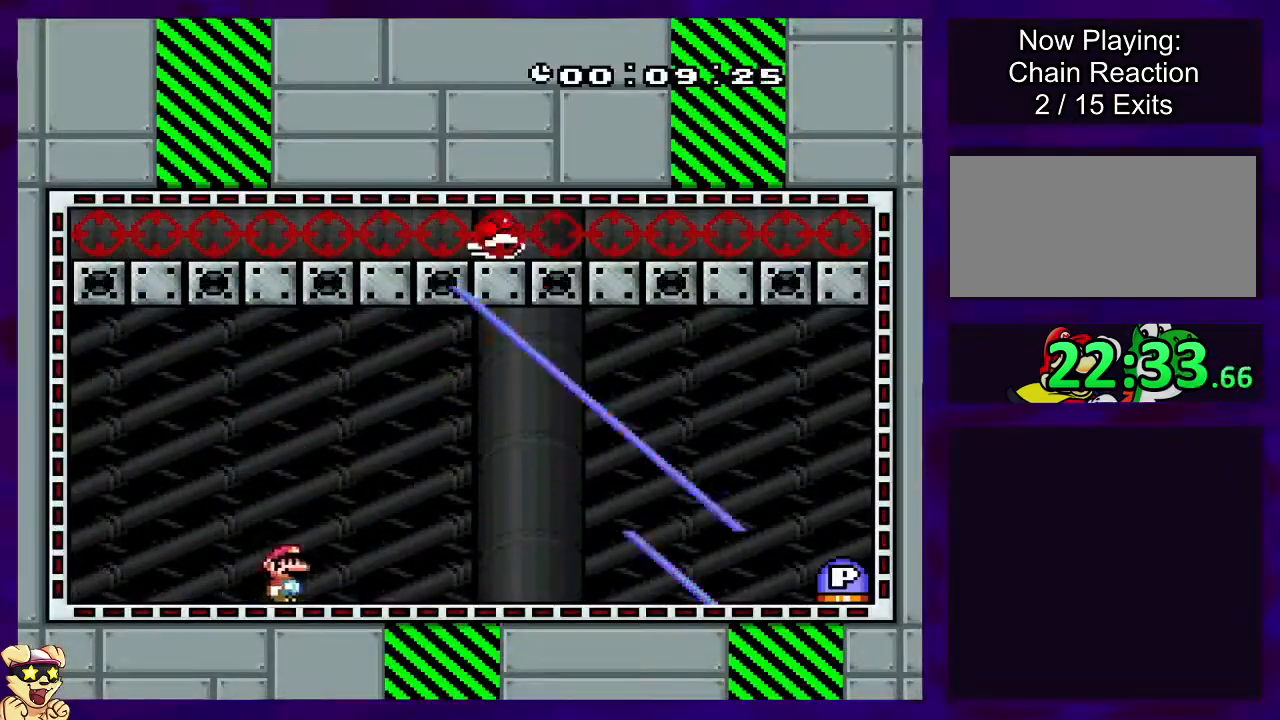
{"buttons": ["X", "DPAD_RIGHT"], "events": []}
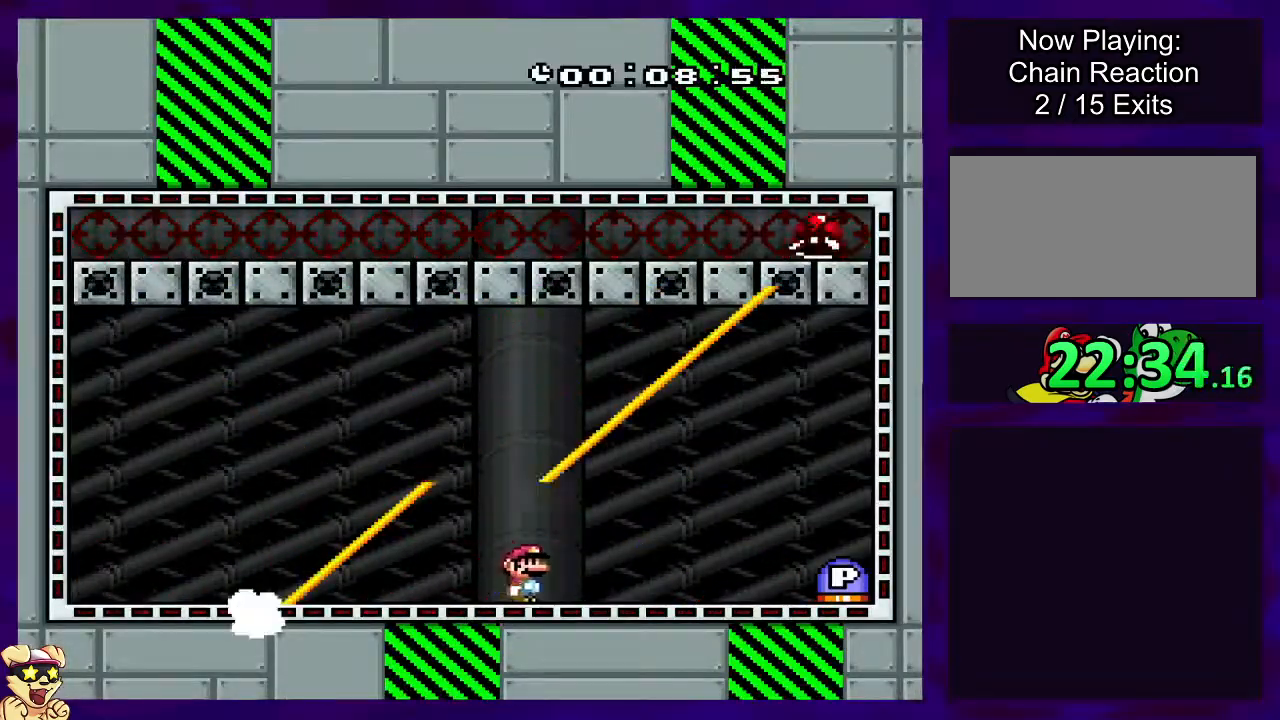
{"buttons": ["X", "DPAD_RIGHT"], "events": []}
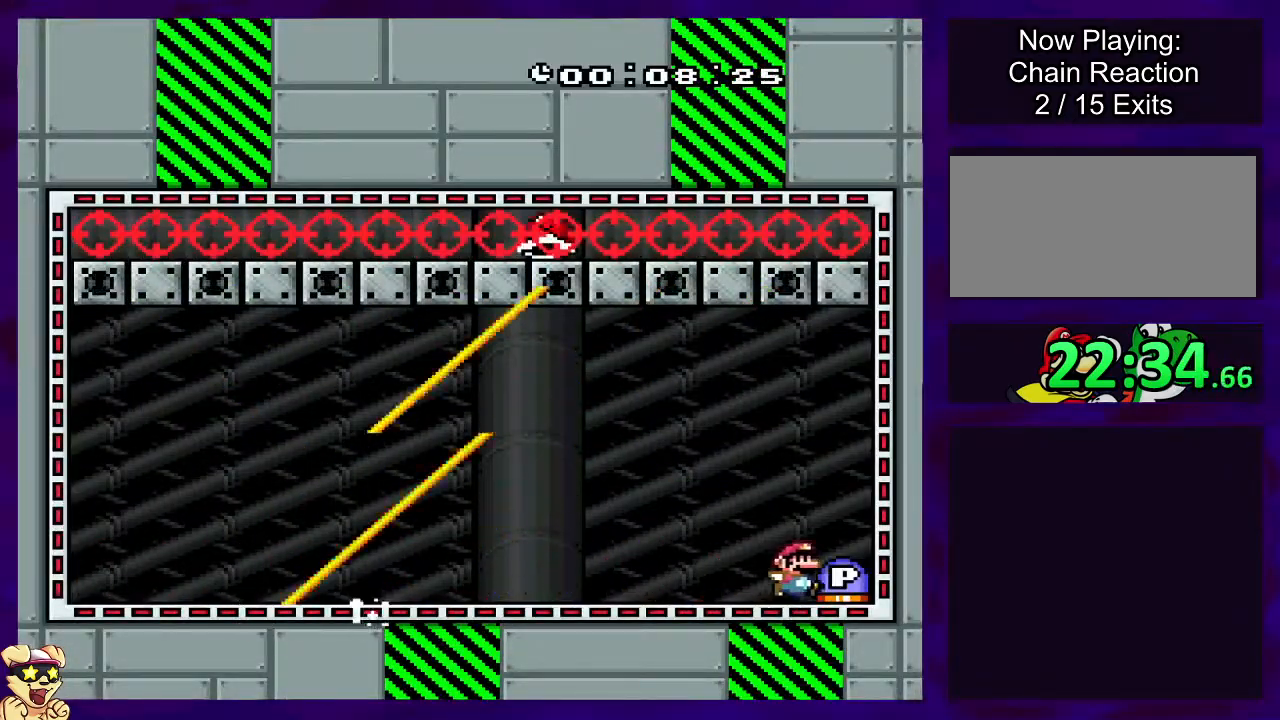
{"buttons": ["X", "DPAD_LEFT"], "events": [[84, "DPAD_RIGHT", "up"], [117, "DPAD_LEFT", "down"]]}
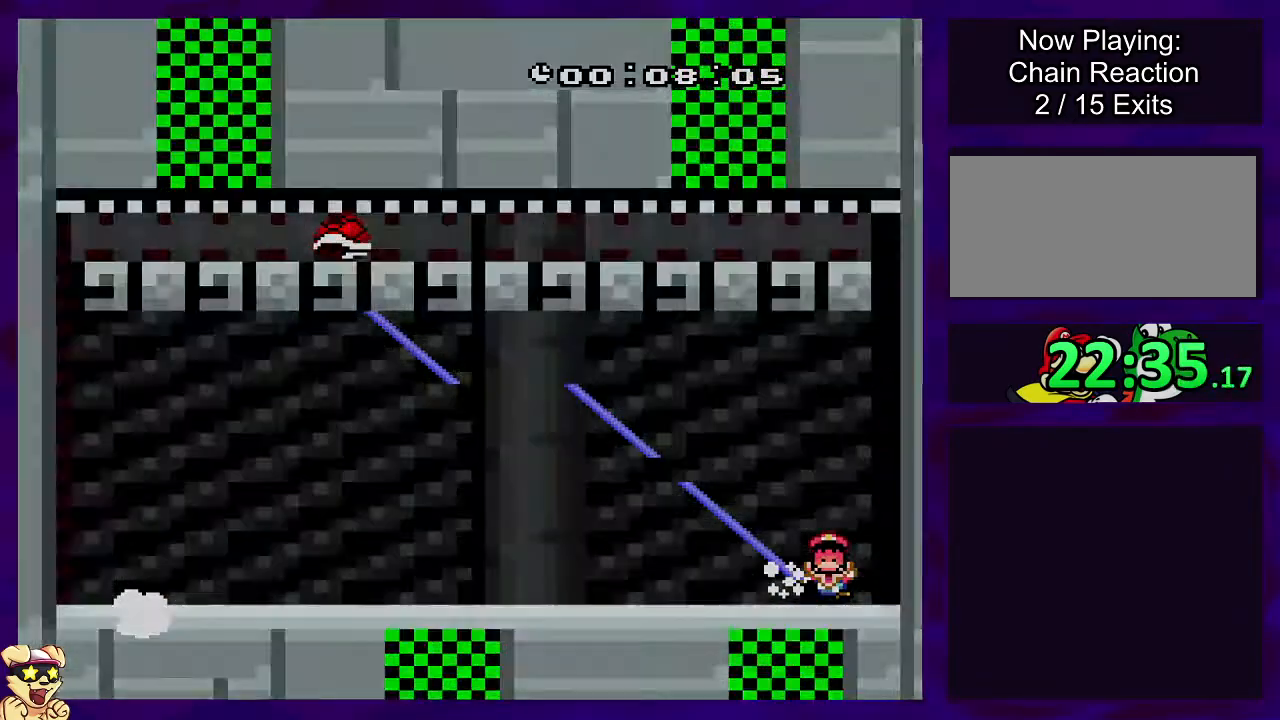
{"buttons": ["X"], "events": [[234, "DPAD_LEFT", "up"]]}
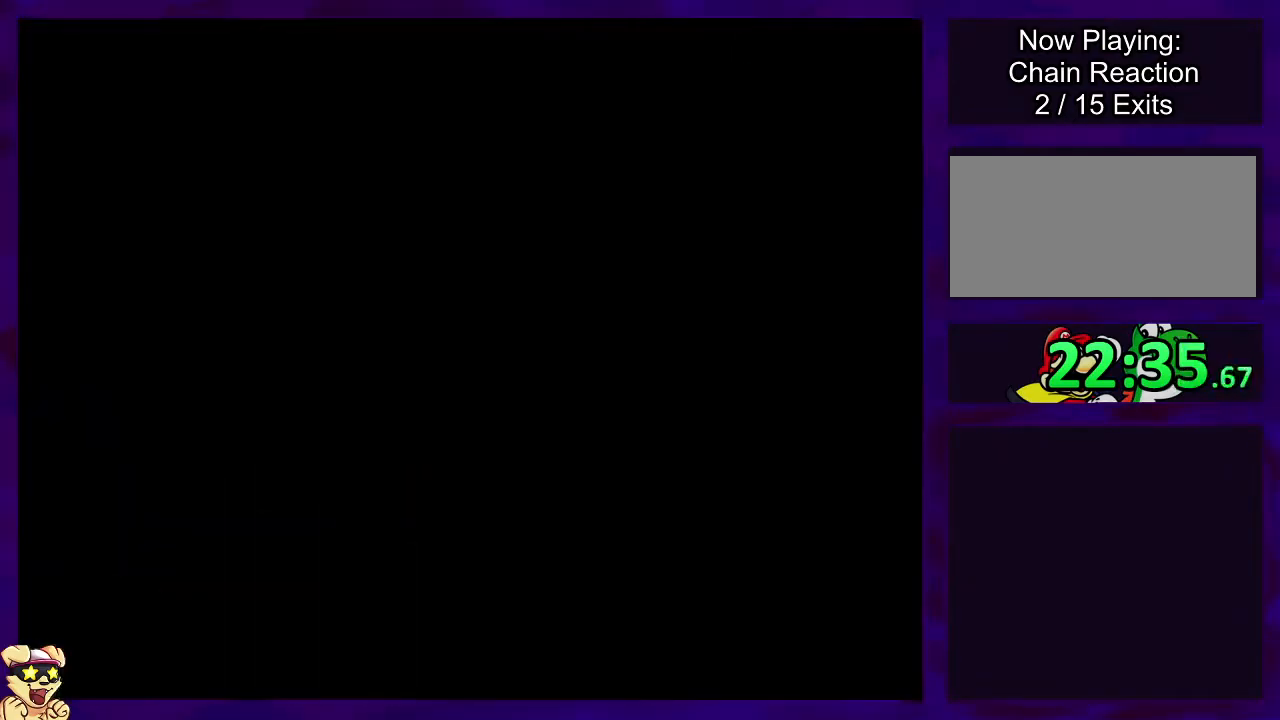
{"buttons": ["X"], "events": []}
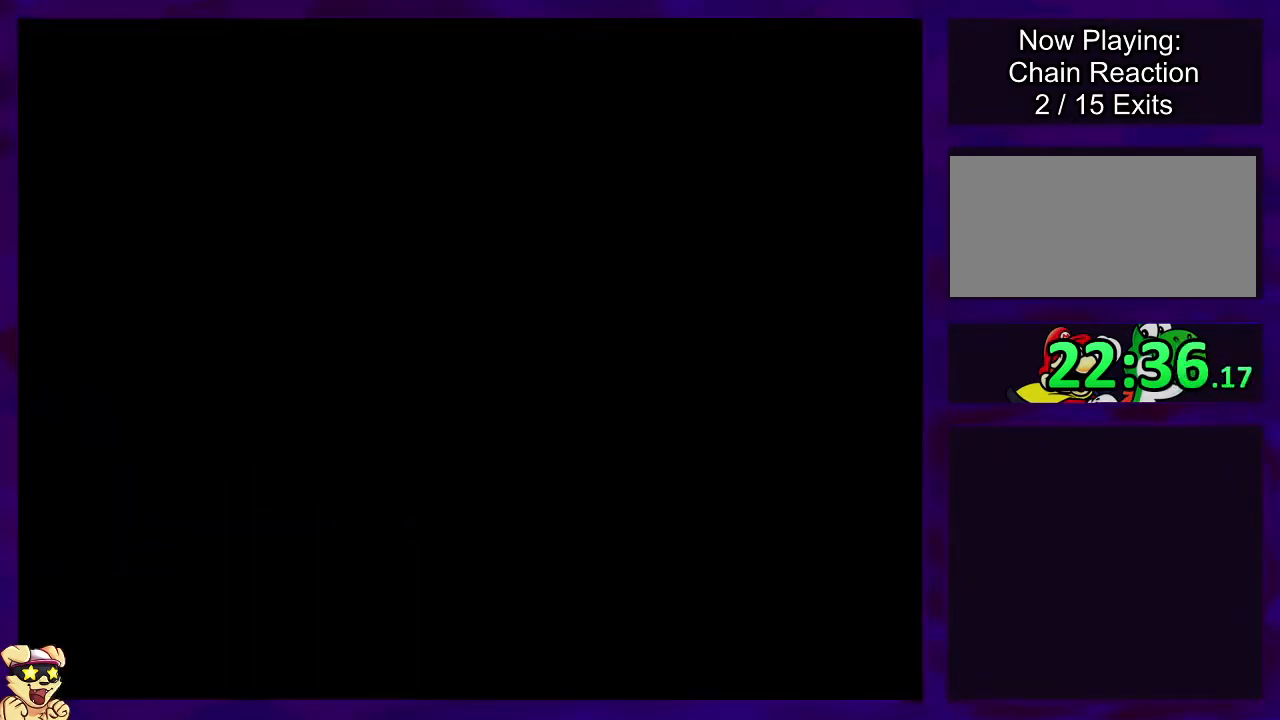
{"buttons": ["X"], "events": []}
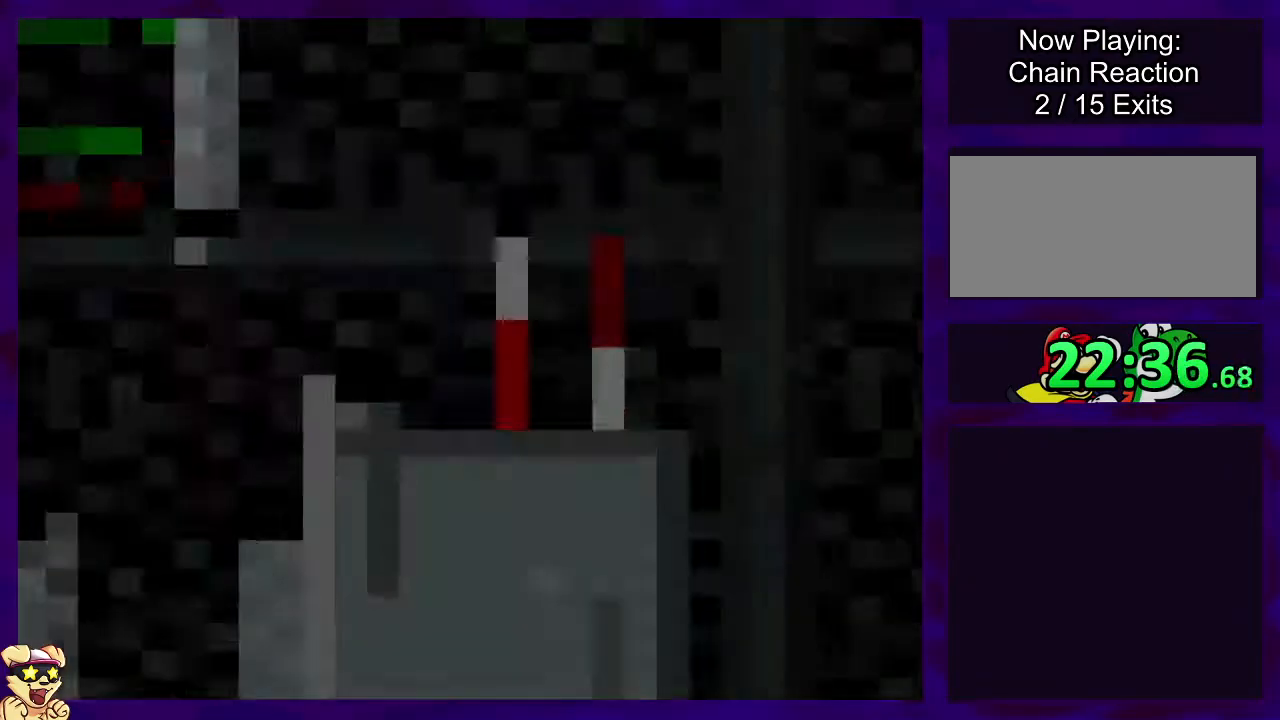
{"buttons": ["X", "DPAD_RIGHT"], "events": [[67, "DPAD_RIGHT", "down"]]}
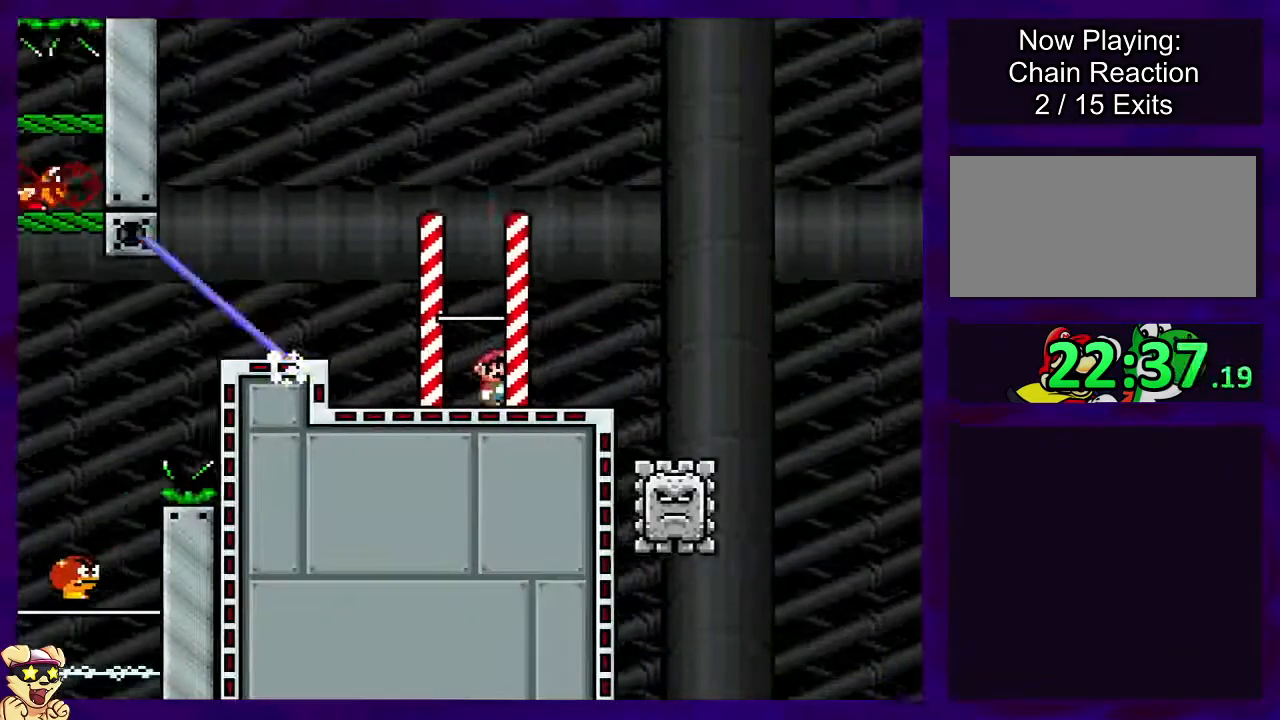
{"buttons": ["X", "DPAD_RIGHT"], "events": [[300, "A", "down"], [417, "A", "up"]]}
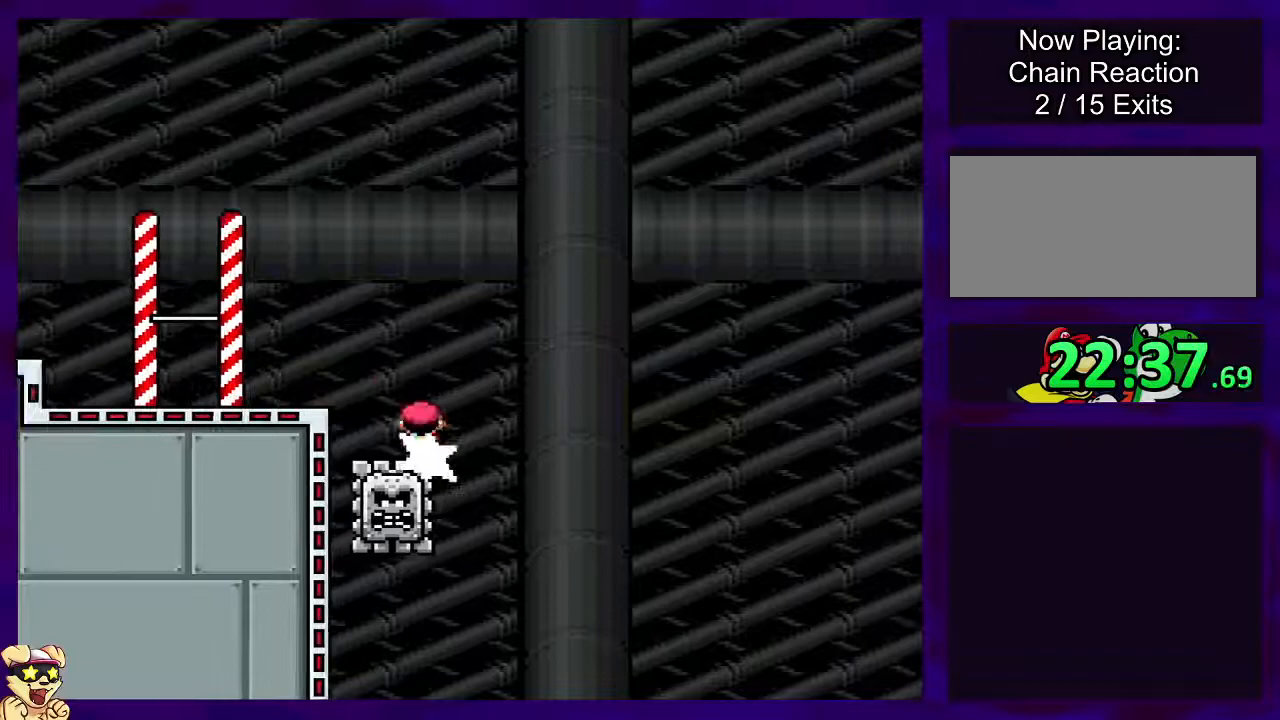
{"buttons": ["A", "X", "DPAD_RIGHT"], "events": [[117, "A", "down"]]}
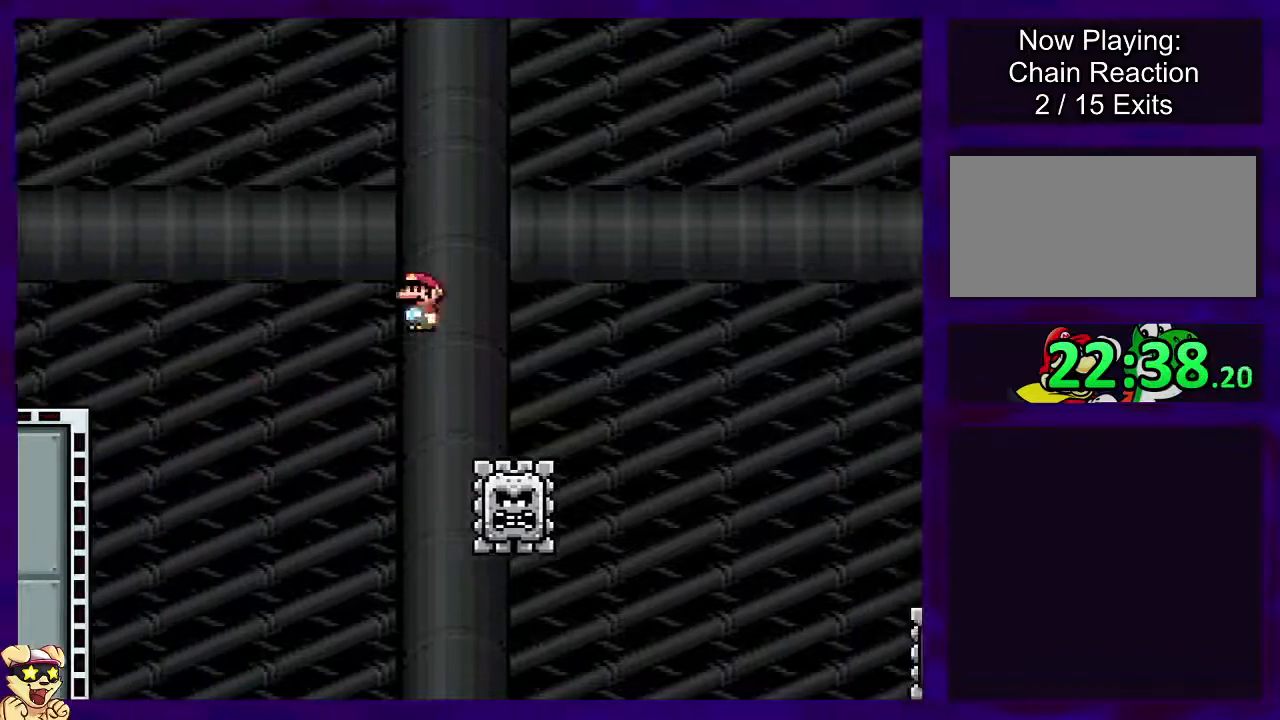
{"buttons": ["X", "DPAD_LEFT"], "events": [[267, "A", "up"], [450, "DPAD_RIGHT", "up"], [484, "DPAD_LEFT", "down"]]}